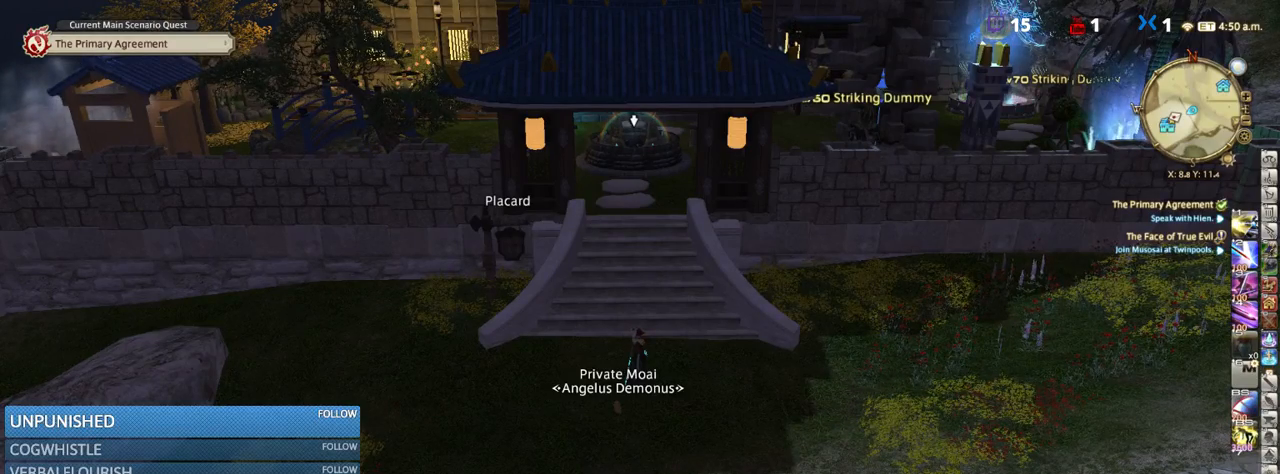
Gameplay with keyboard; each line is a JSON object with the keys held at the frame after it. "events" lists presses ("down") and releases ("up") of ".", "/", "0", "1", "2", "3", "4", "5", "6", "7", "8", "9", "a", "alt_l", "alt_r", "b", "backslash", "backspace", "c", "caps_lock", "comma", "ctrl_l", "ctrl_r", "d", "down", "e", "equals", "escape", "f", "f1", "f10", "f11", "f12", "f2", "f3", "f4", "f5", "f6", "f7", "f8", "f9", "g", "h", "i", "j", "k", "l", "lbracket", "left", "m", "minus", "n", "o", "p", "q", "quote", "r", "rbracket", "return", "right", "s", "semicolon", "shift_l", "shift_r", "space", "super", "t", "tab", "tilde", "u", "up", "v", "w", "x", "y" and "z" between this image and that frame as [ms after this image, input, new state], when the widget could be followed in between. No other keys are recorded. Mouse input is not recorded.
{"keys": ["a"], "events": [[316, "a", "down"]]}
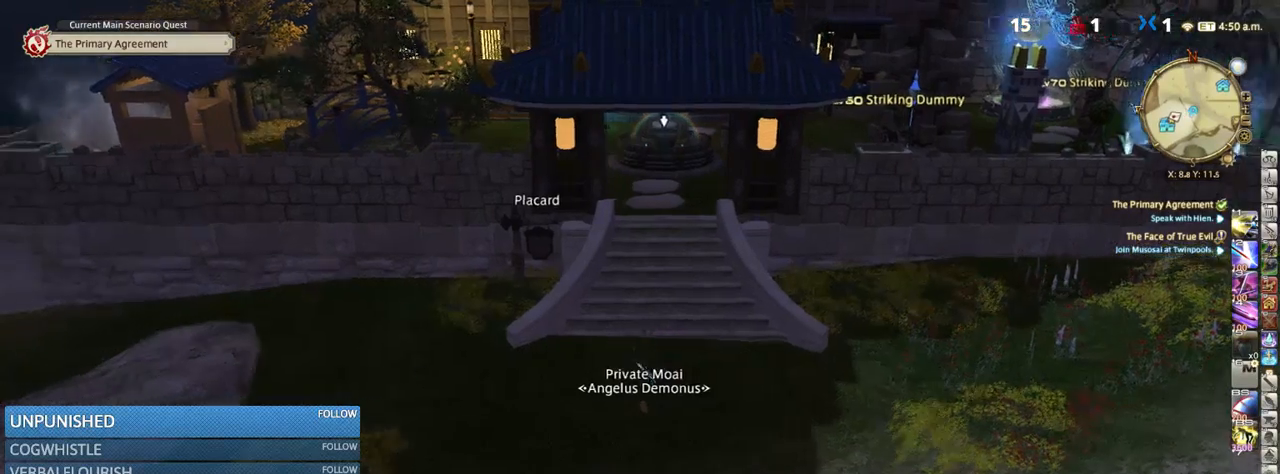
{"keys": ["a"], "events": []}
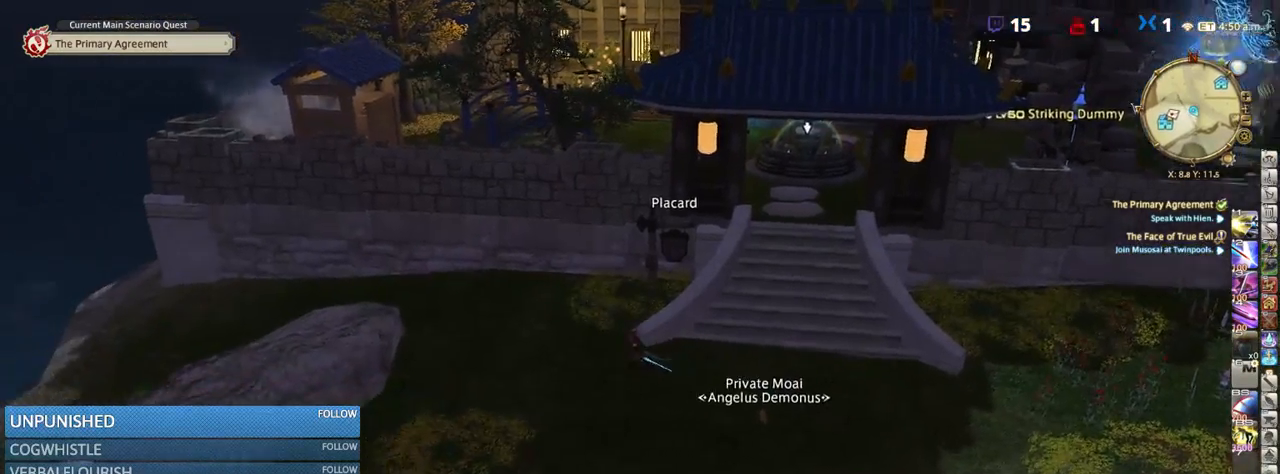
{"keys": ["a", "s", "space"], "events": [[233, "s", "down"], [383, "space", "down"]]}
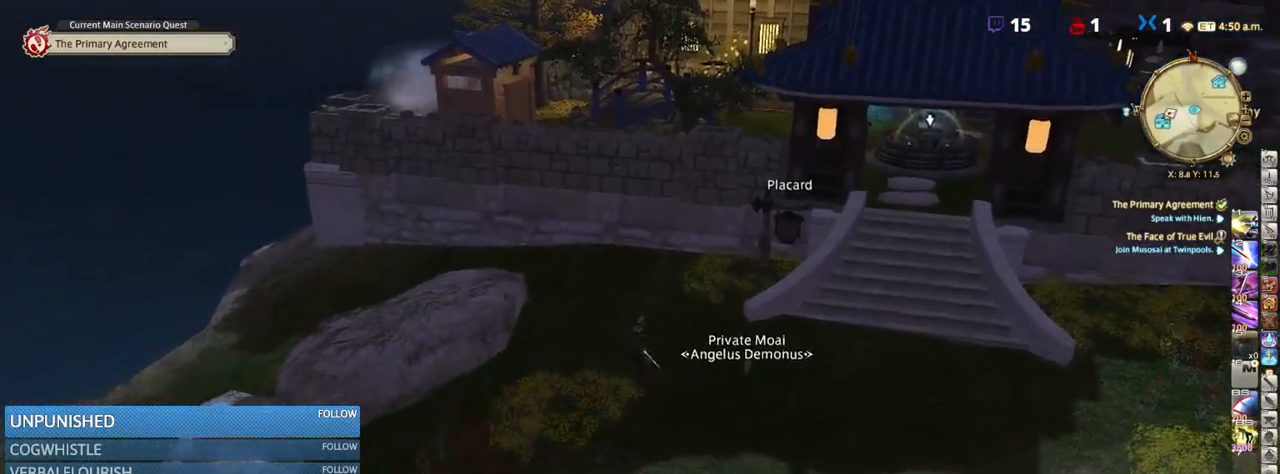
{"keys": ["a"], "events": [[66, "space", "up"], [283, "s", "up"]]}
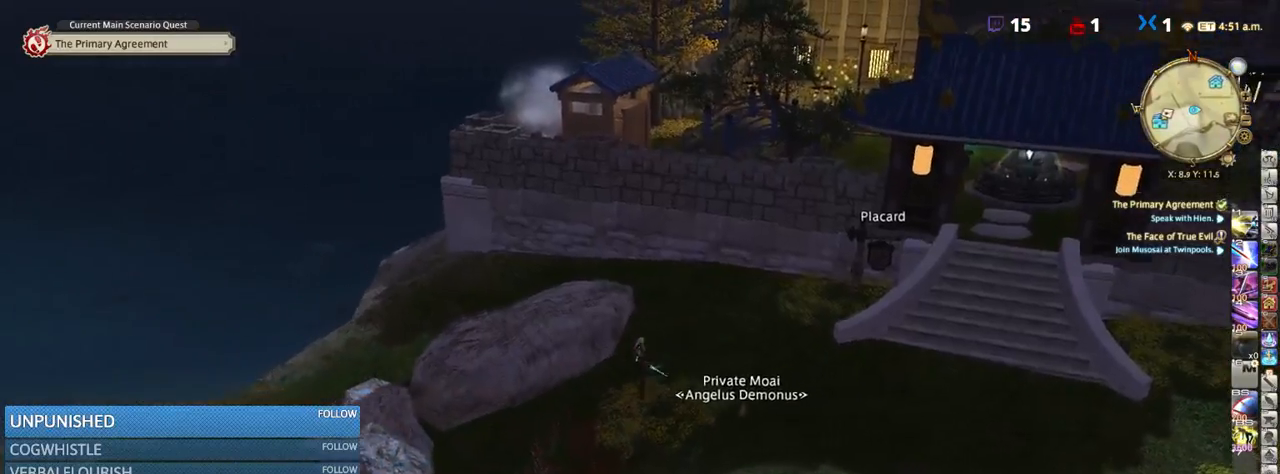
{"keys": ["a"], "events": [[333, "space", "down"], [483, "space", "up"]]}
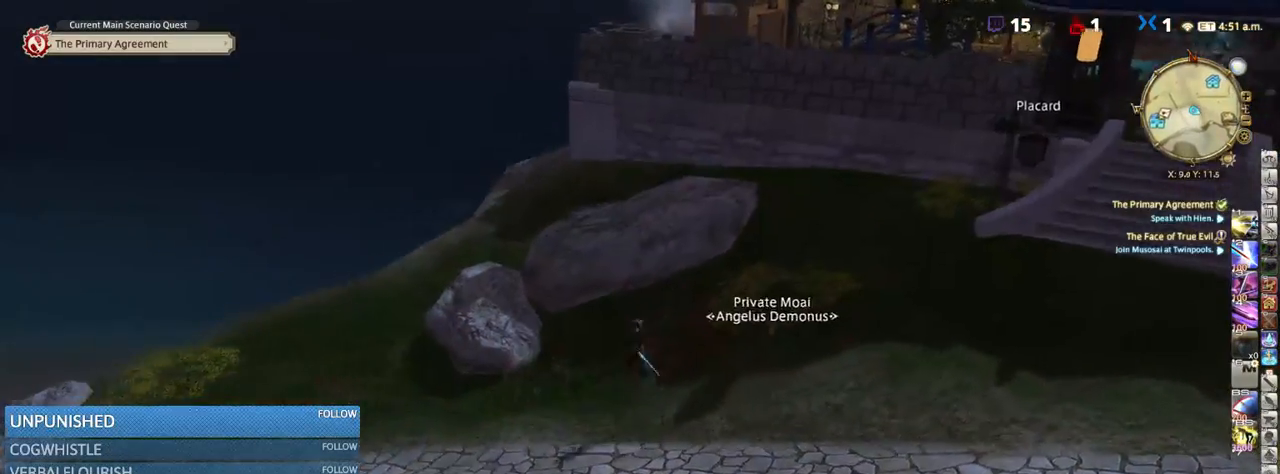
{"keys": ["a"], "events": []}
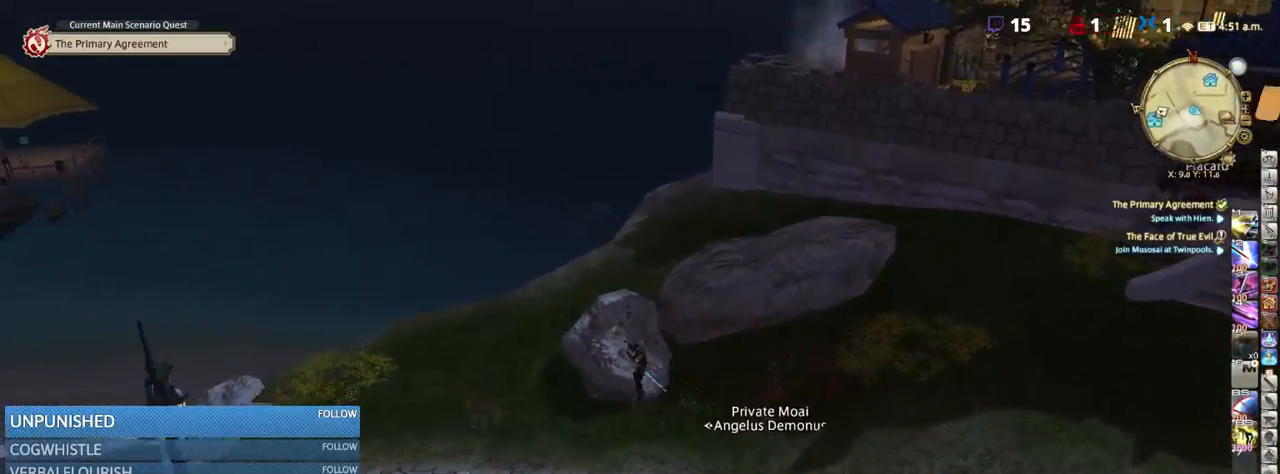
{"keys": ["a", "space"], "events": [[300, "space", "down"]]}
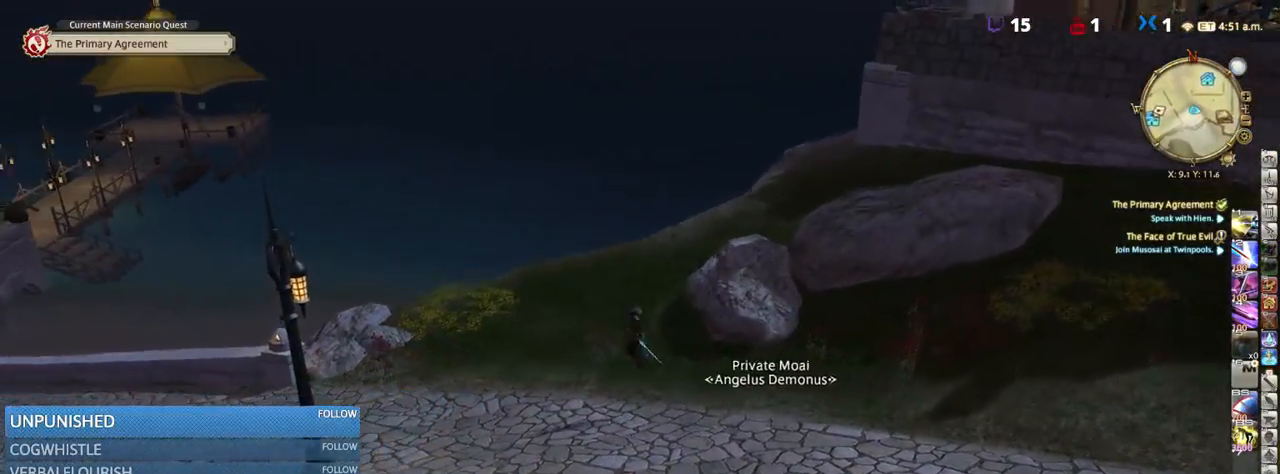
{"keys": ["a"], "events": [[200, "space", "up"]]}
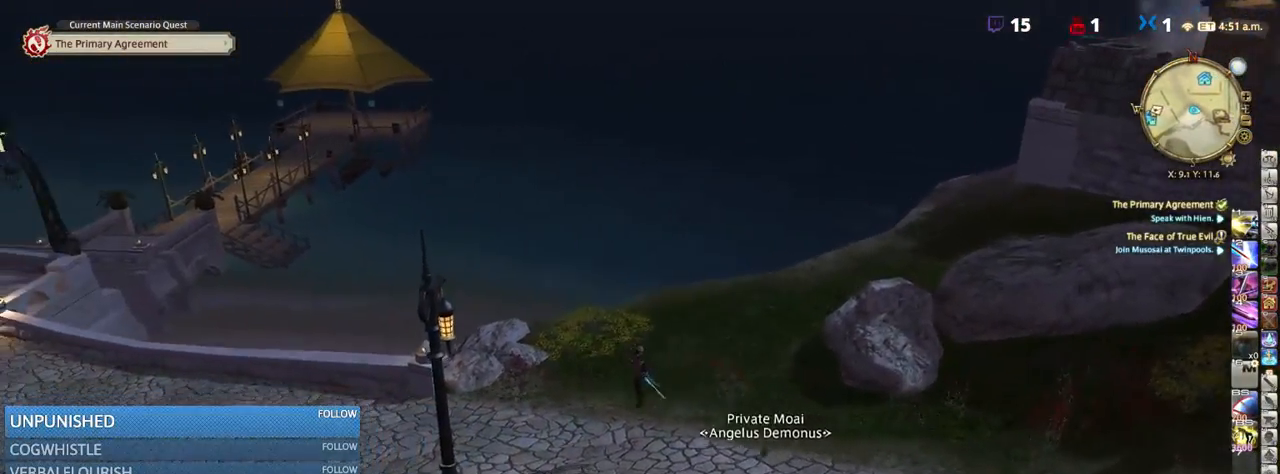
{"keys": ["a", "space"], "events": [[216, "space", "down"]]}
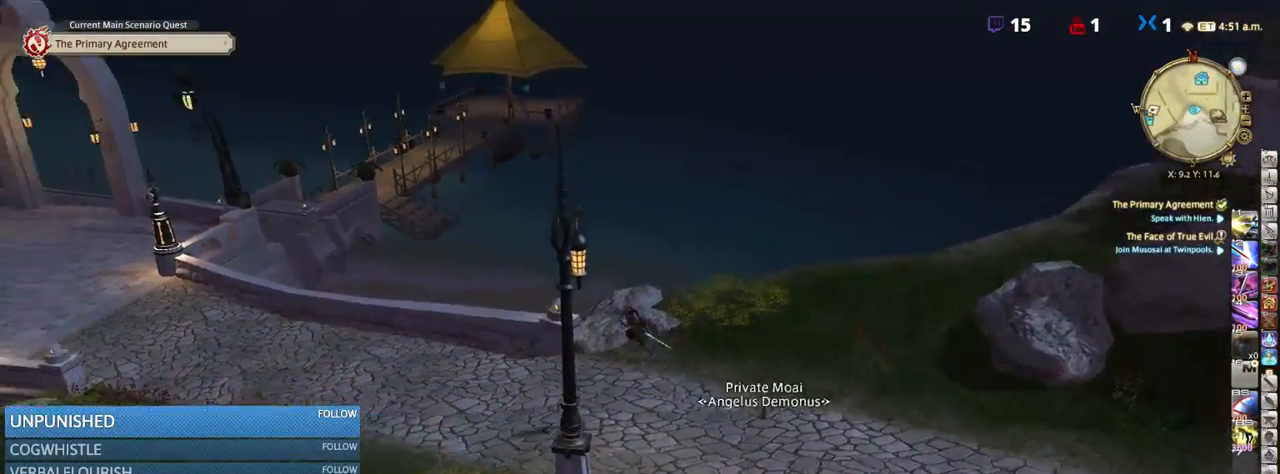
{"keys": ["a"], "events": [[183, "space", "up"]]}
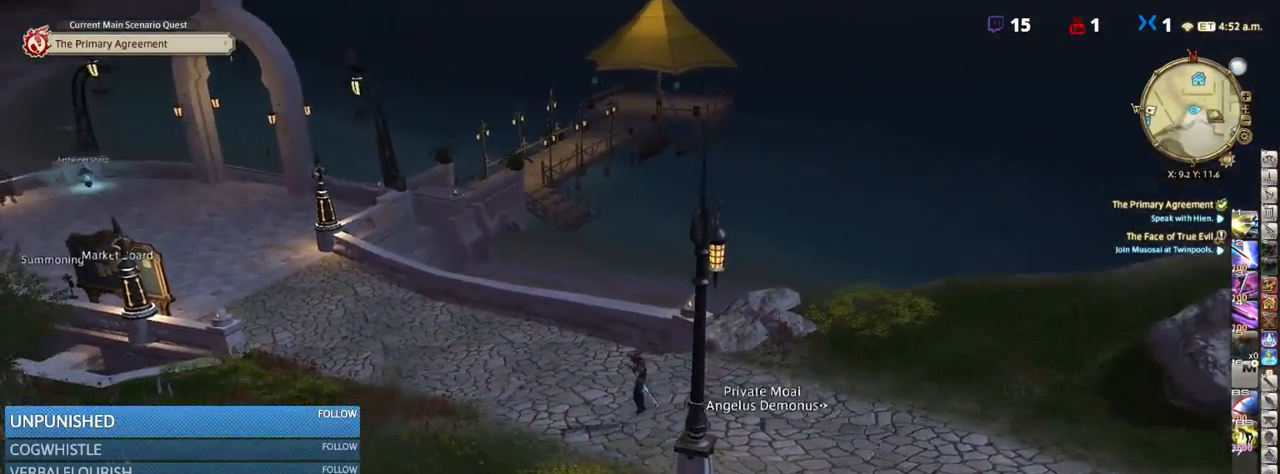
{"keys": ["a"], "events": [[116, "space", "down"], [283, "space", "up"]]}
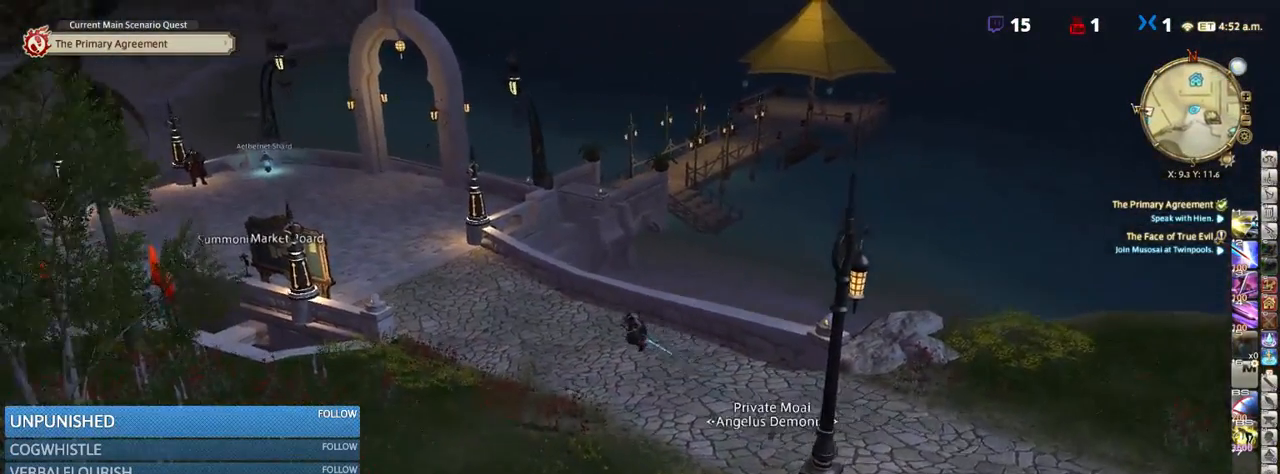
{"keys": ["a", "space", "w"], "events": [[366, "w", "down"], [433, "space", "down"]]}
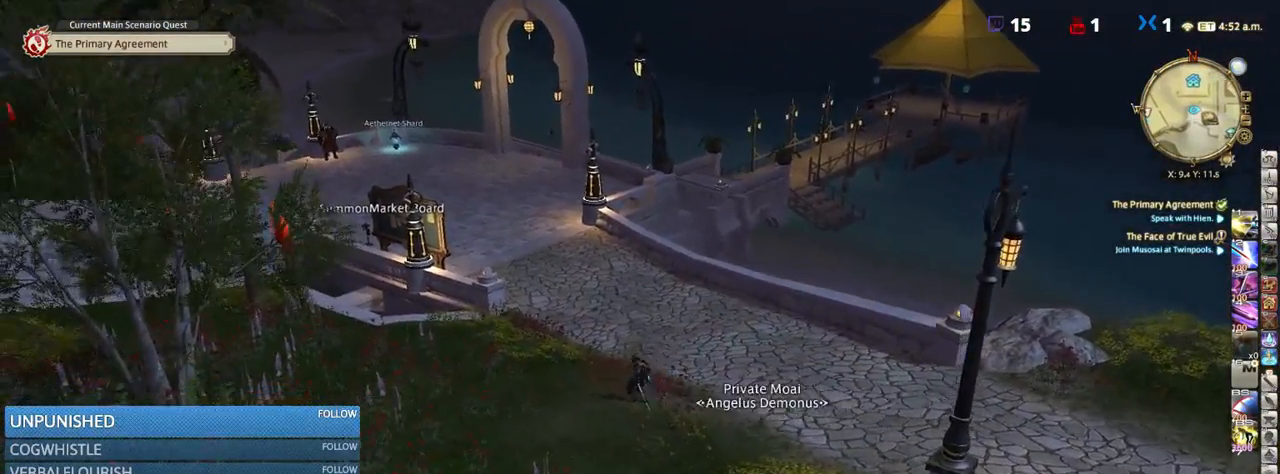
{"keys": ["w"], "events": [[66, "space", "up"], [216, "a", "up"], [433, "tab", "down"], [466, "tab", "up"]]}
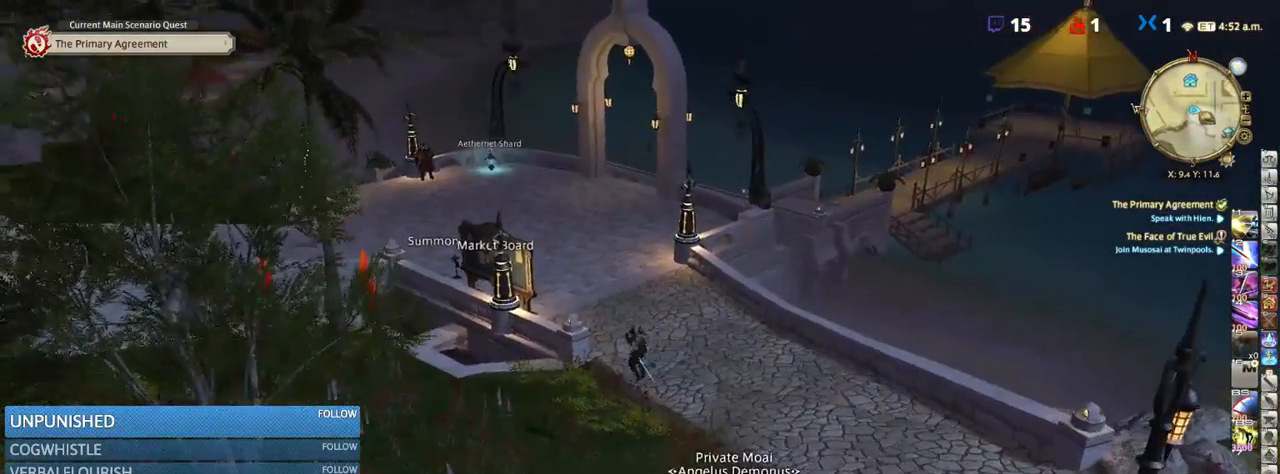
{"keys": ["w"], "events": [[350, "q", "down"], [433, "q", "up"]]}
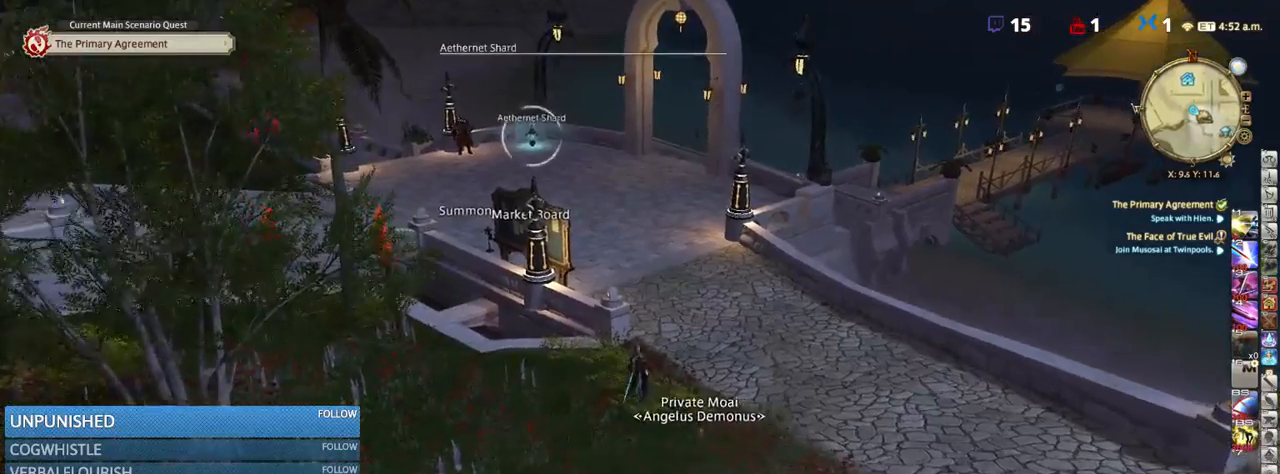
{"keys": ["w"], "events": [[16, "q", "down"], [100, "q", "up"]]}
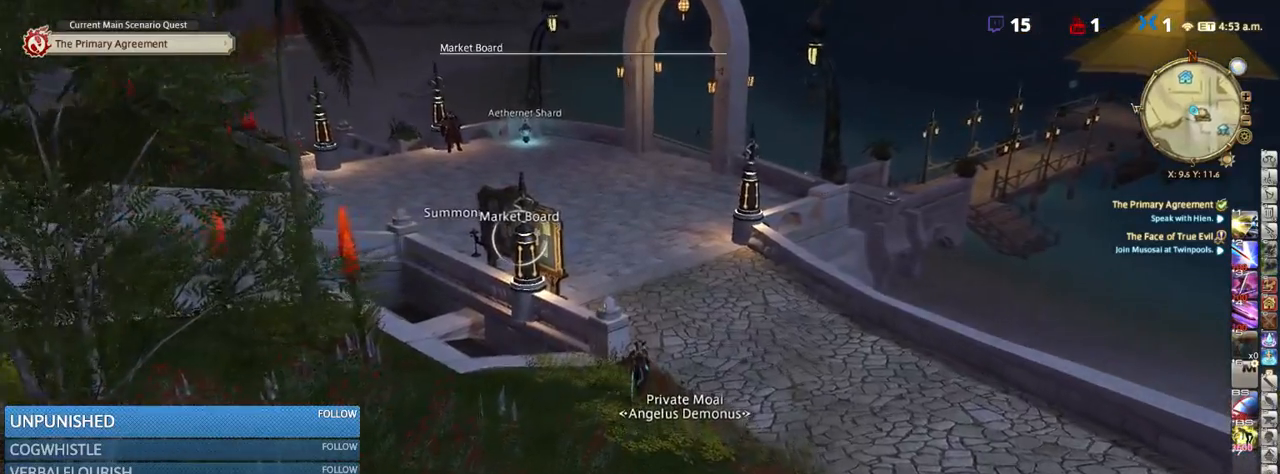
{"keys": ["w"], "events": [[66, "space", "down"], [300, "space", "up"]]}
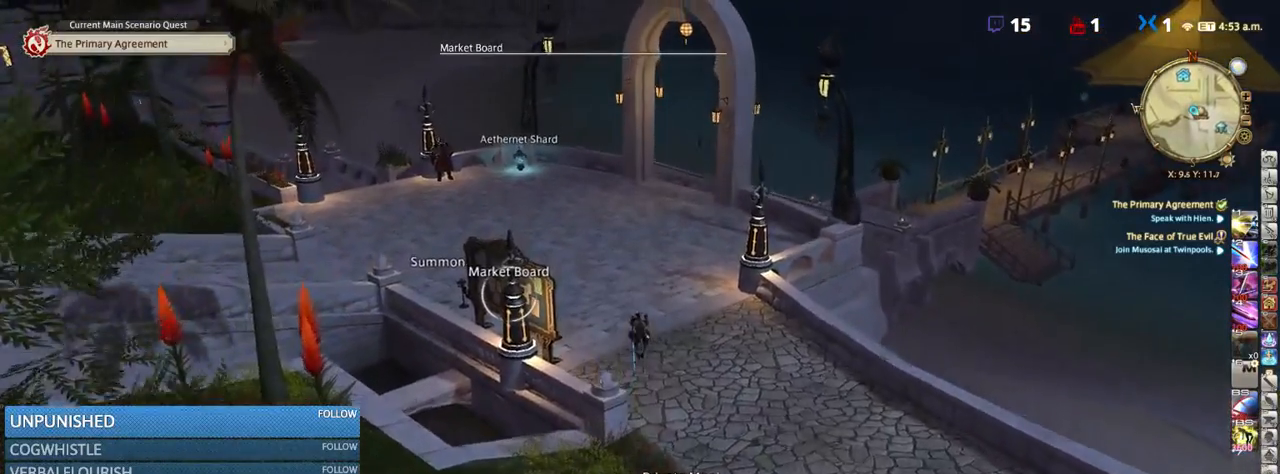
{"keys": ["space", "w"], "events": [[433, "space", "down"]]}
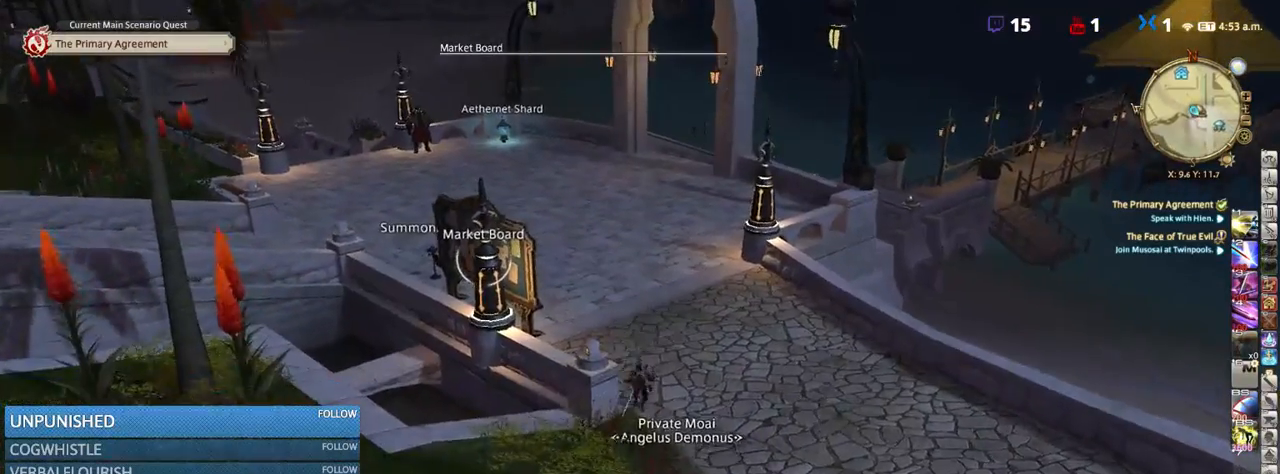
{"keys": ["w"], "events": [[133, "space", "up"]]}
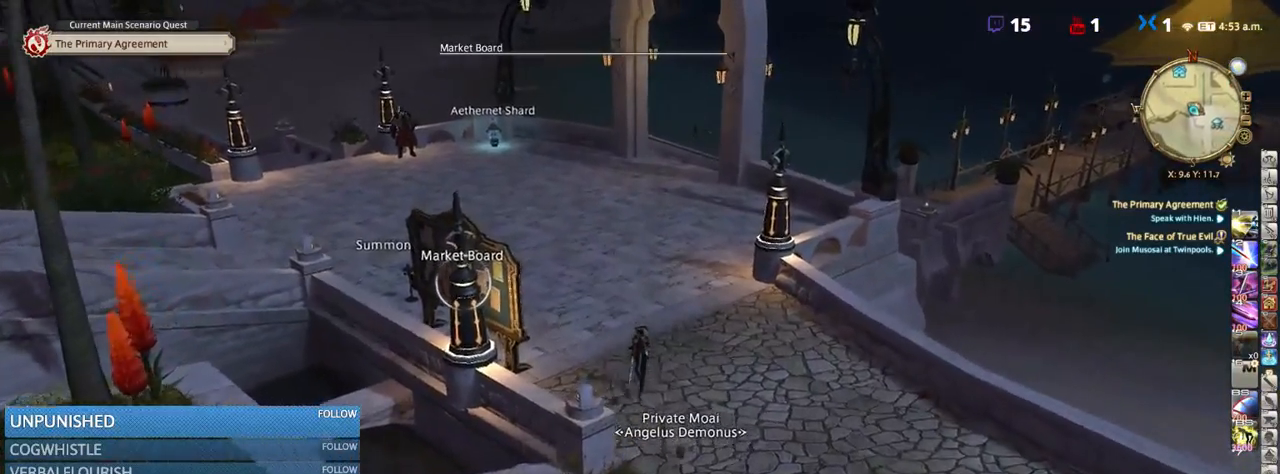
{"keys": ["a", "w"], "events": [[350, "a", "down"]]}